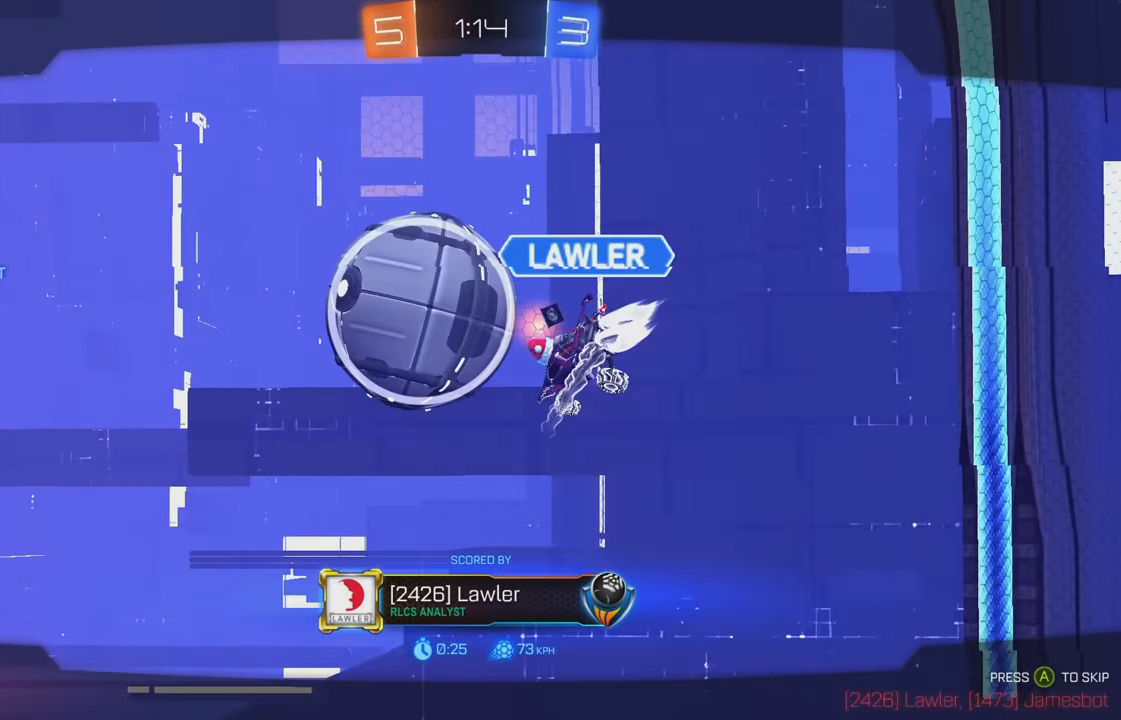
Gameplay with a controller (Xbox layout); each line is a JSON object with the inputs held at the frame after it. "events" lists button and stick changes between this image and that frame as [ms after this image, input, new state], when the widget could be followed in between. Not read: DPAD_DOWN DPAD_LEFT DPAD_RIGHT DPAD_UP L3 R3 SELECT START right_stick.
{"buttons": [], "left_stick": "center", "events": [[67, "A", "down"], [167, "A", "up"], [267, "A", "down"], [333, "A", "up"]]}
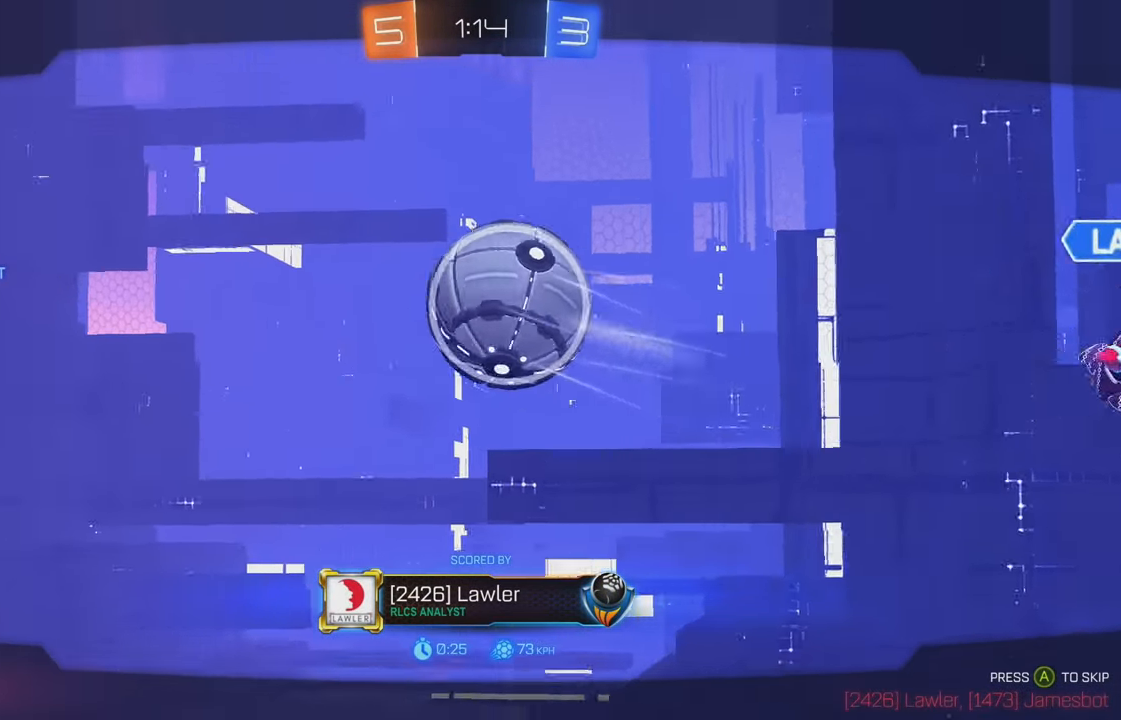
{"buttons": [], "left_stick": "center", "events": []}
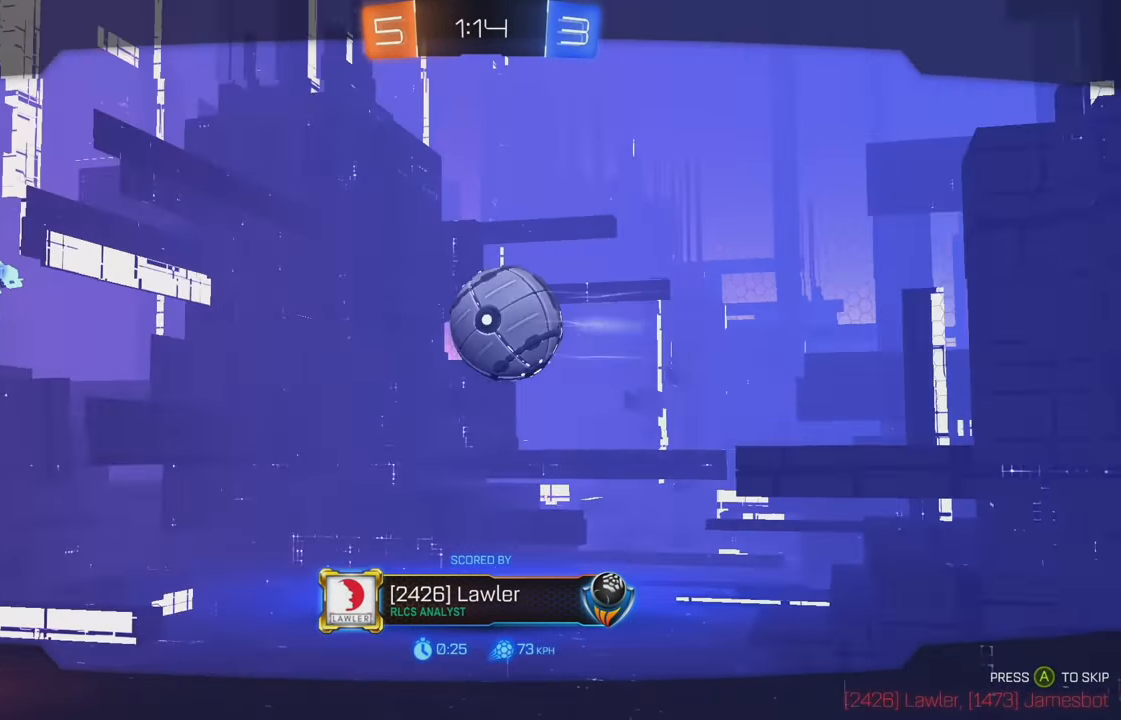
{"buttons": [], "left_stick": "center", "events": []}
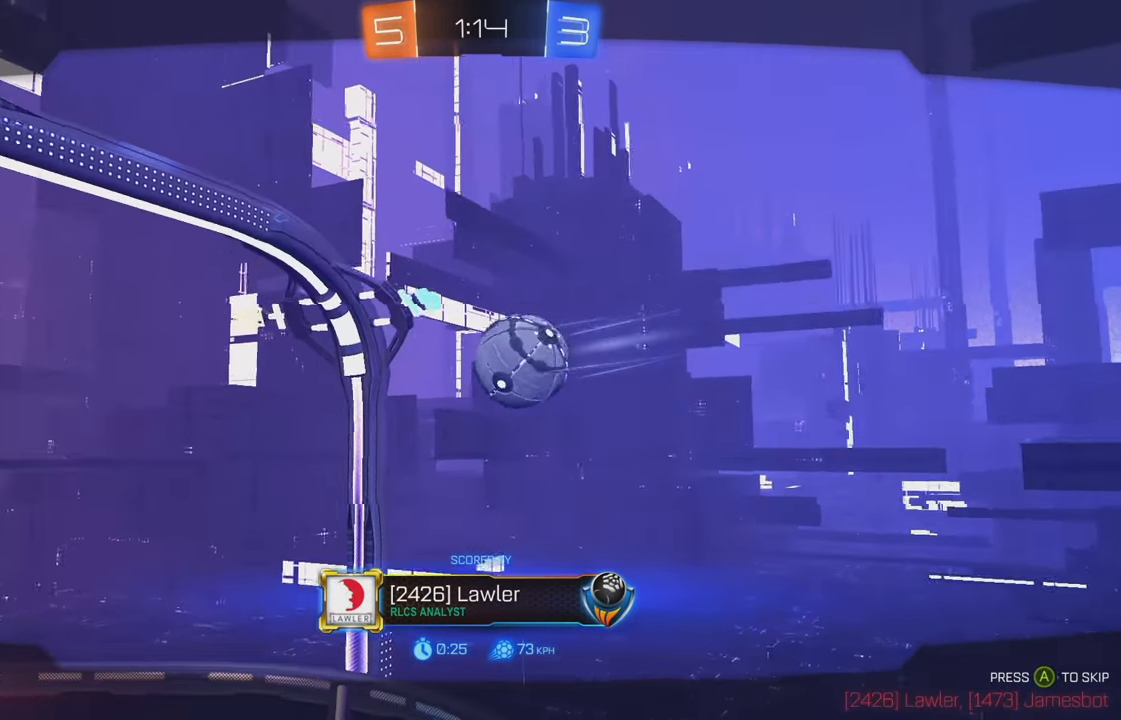
{"buttons": [], "left_stick": "center", "events": []}
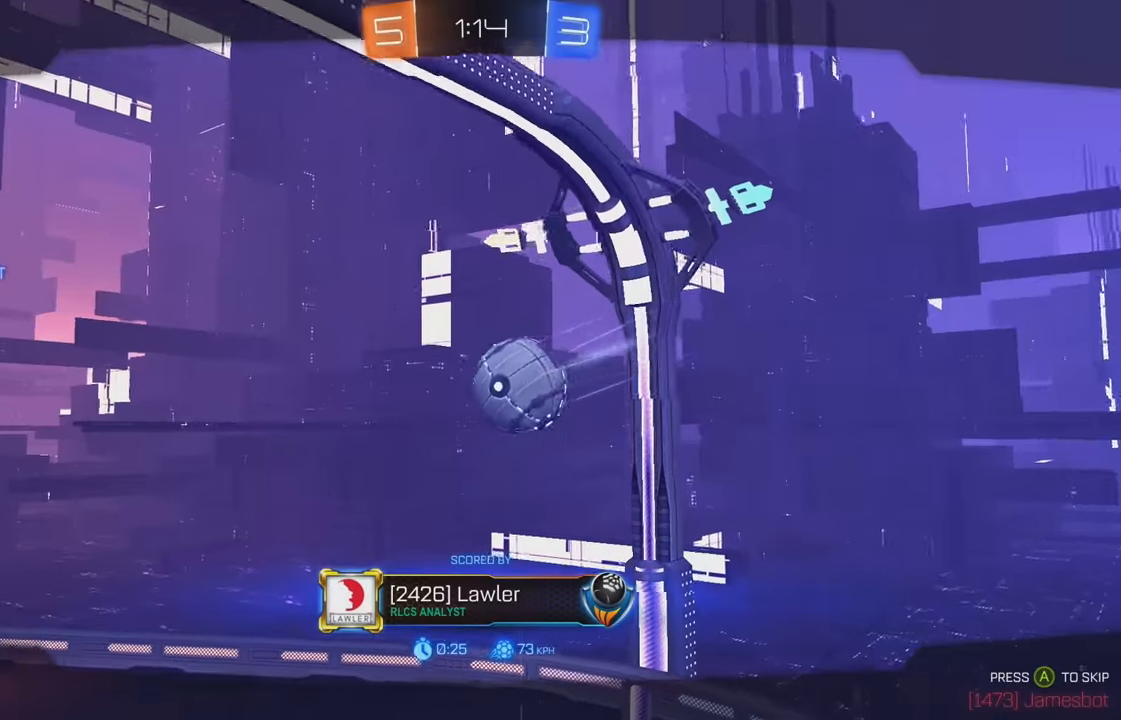
{"buttons": [], "left_stick": "center", "events": []}
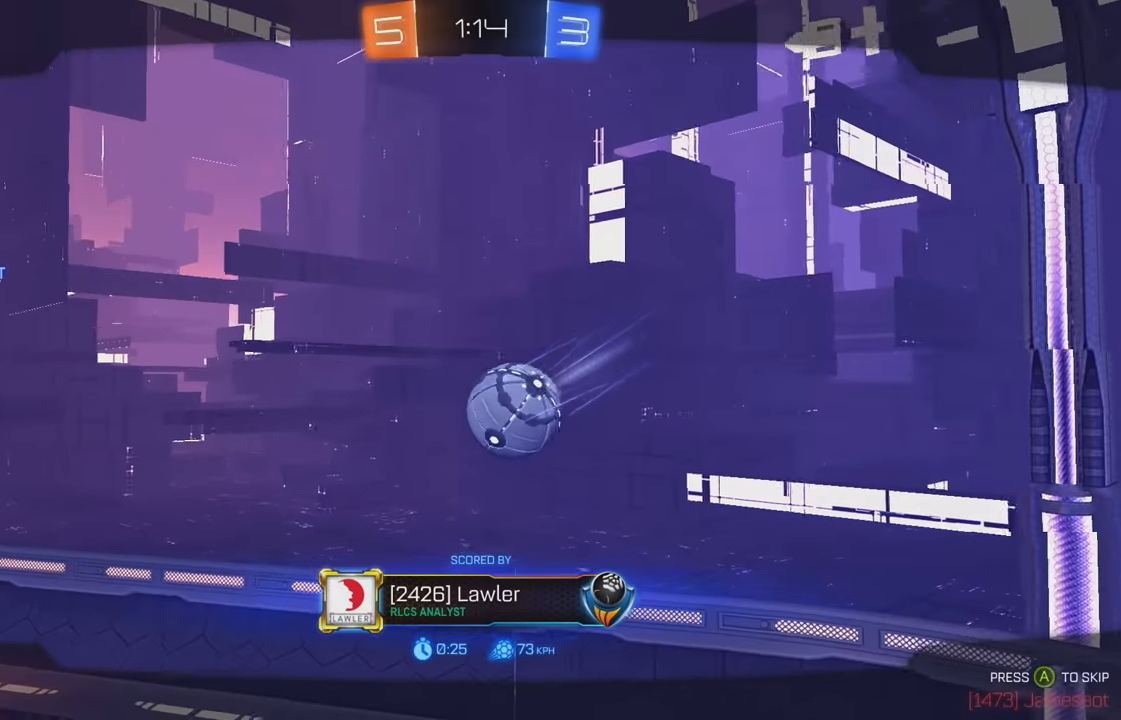
{"buttons": [], "left_stick": "center", "events": []}
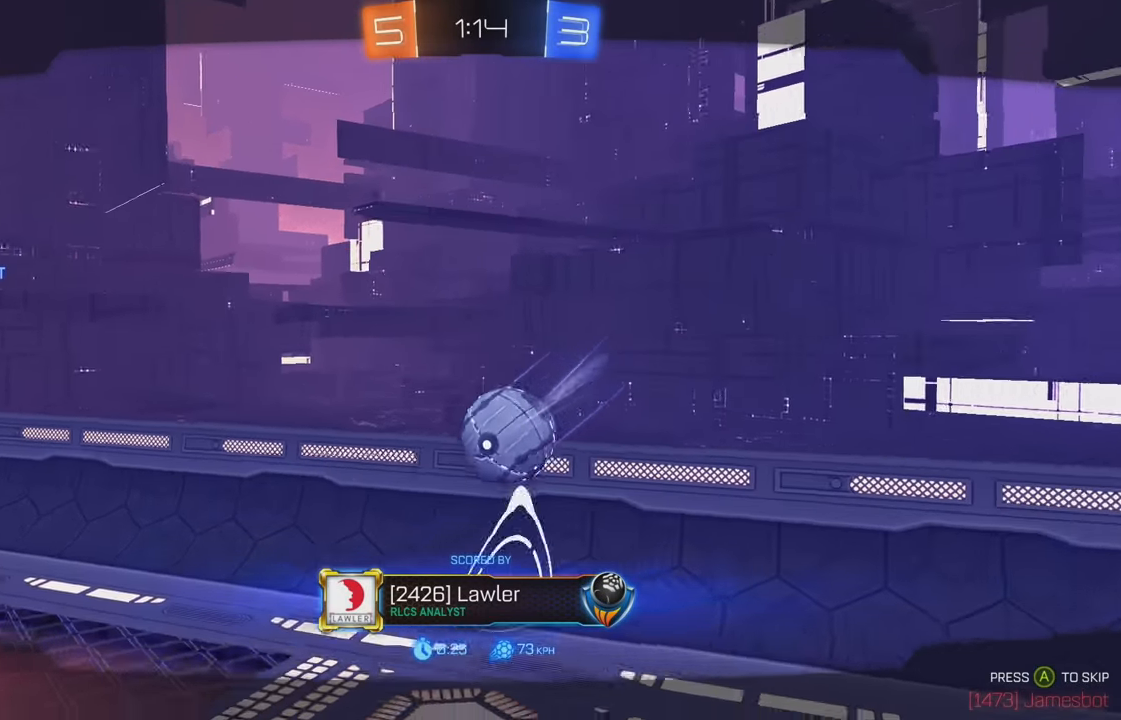
{"buttons": [], "left_stick": "center", "events": [[17, "A", "down"], [117, "A", "up"], [184, "A", "down"], [284, "A", "up"], [350, "A", "down"], [467, "A", "up"]]}
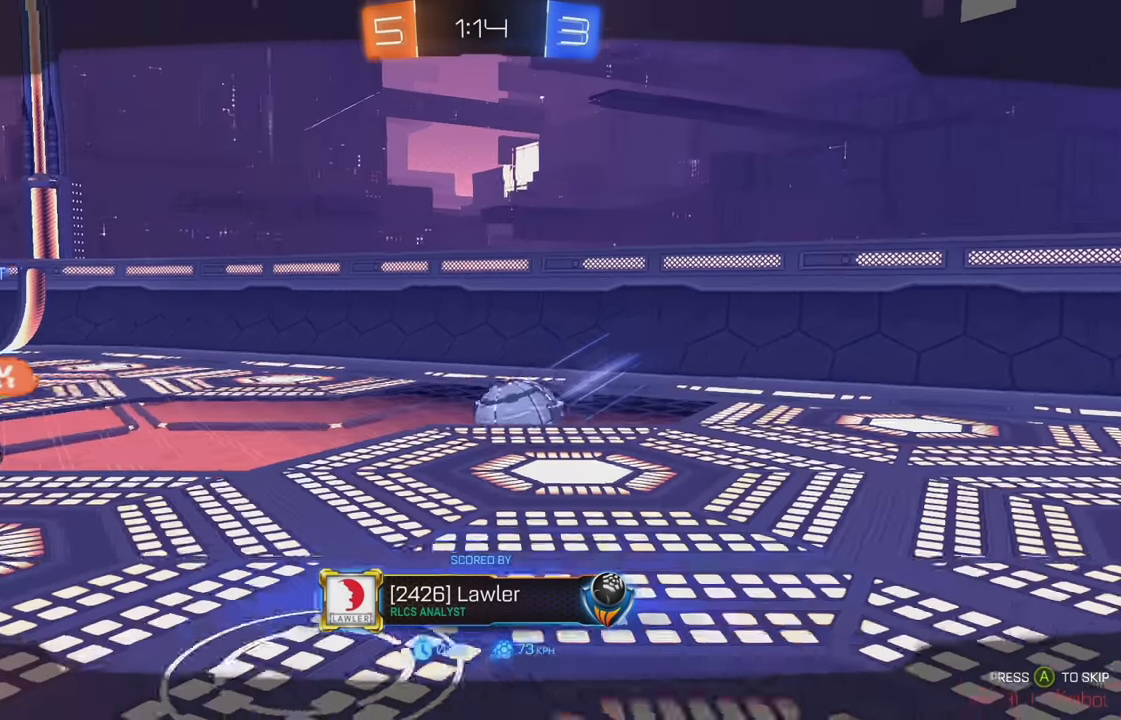
{"buttons": [], "left_stick": "center", "events": []}
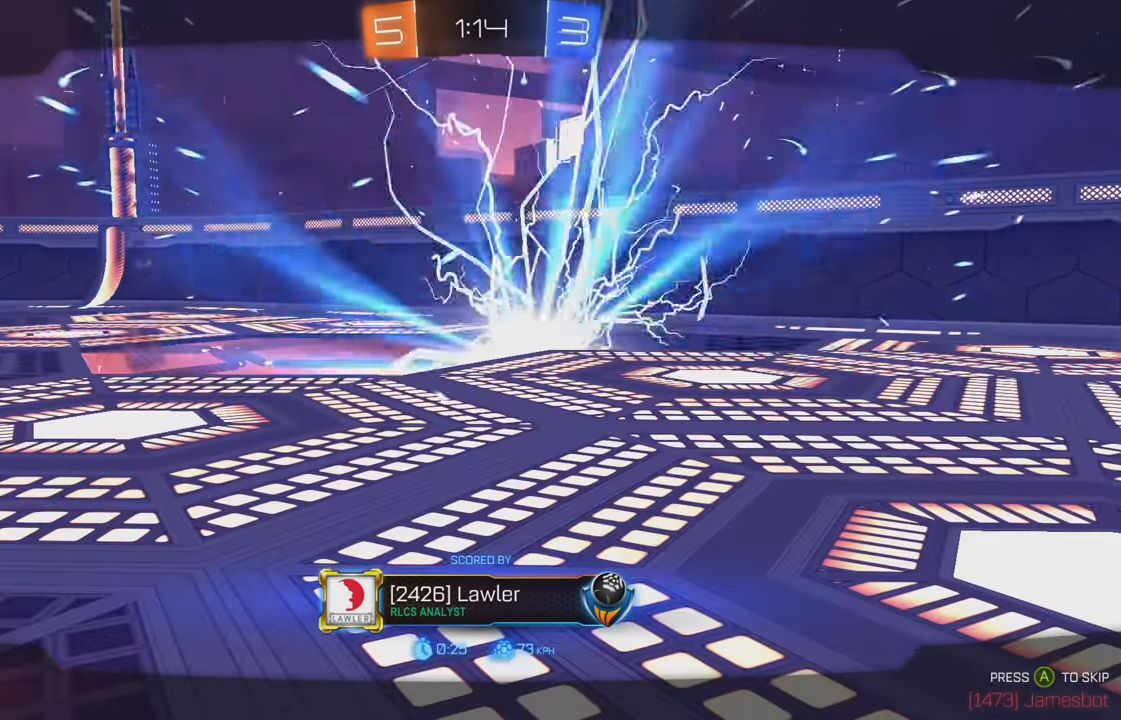
{"buttons": [], "left_stick": "center", "events": []}
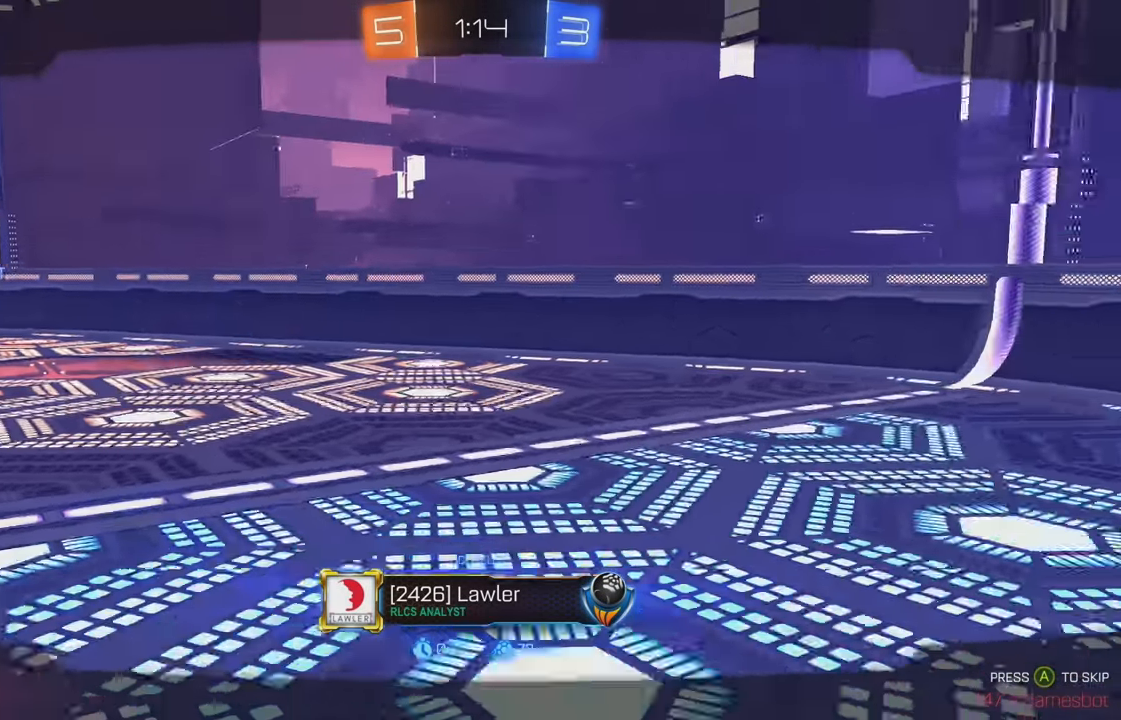
{"buttons": [], "left_stick": "center", "events": []}
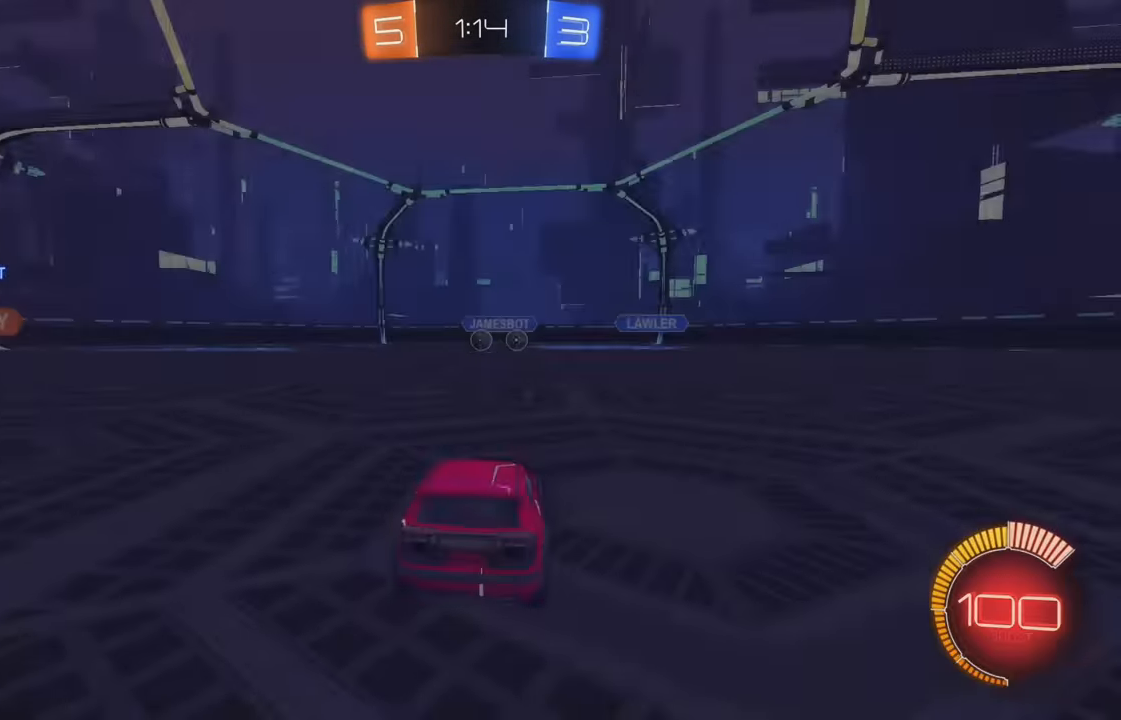
{"buttons": [], "left_stick": "center", "events": []}
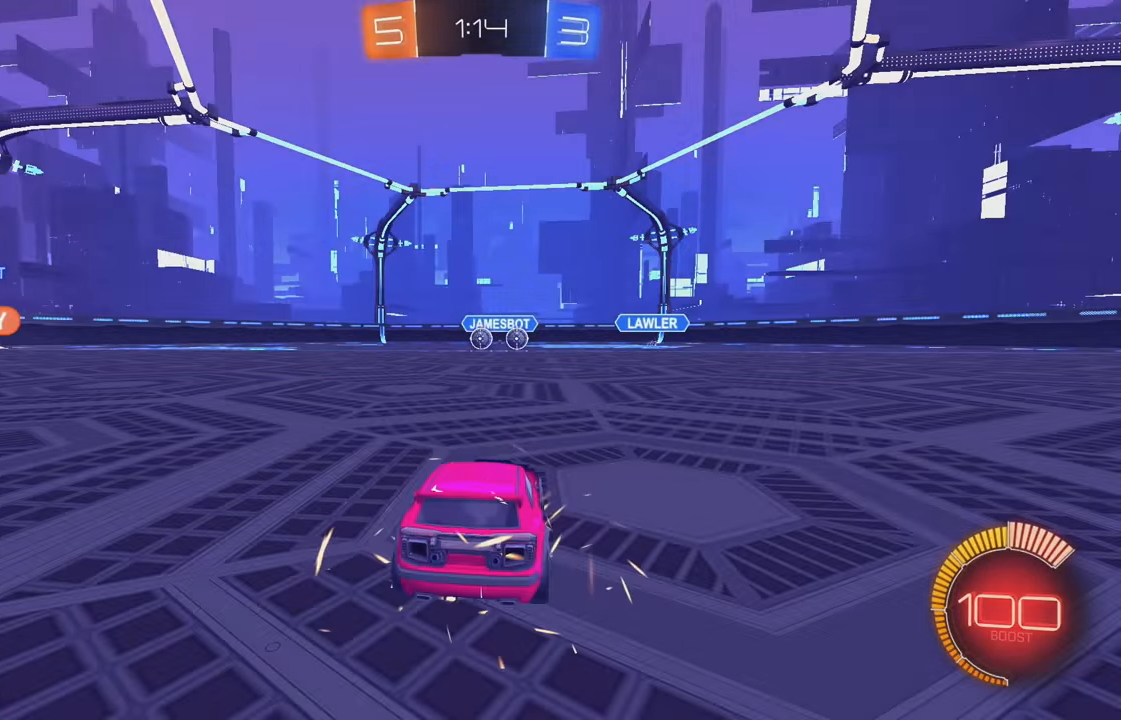
{"buttons": [], "left_stick": "center", "events": []}
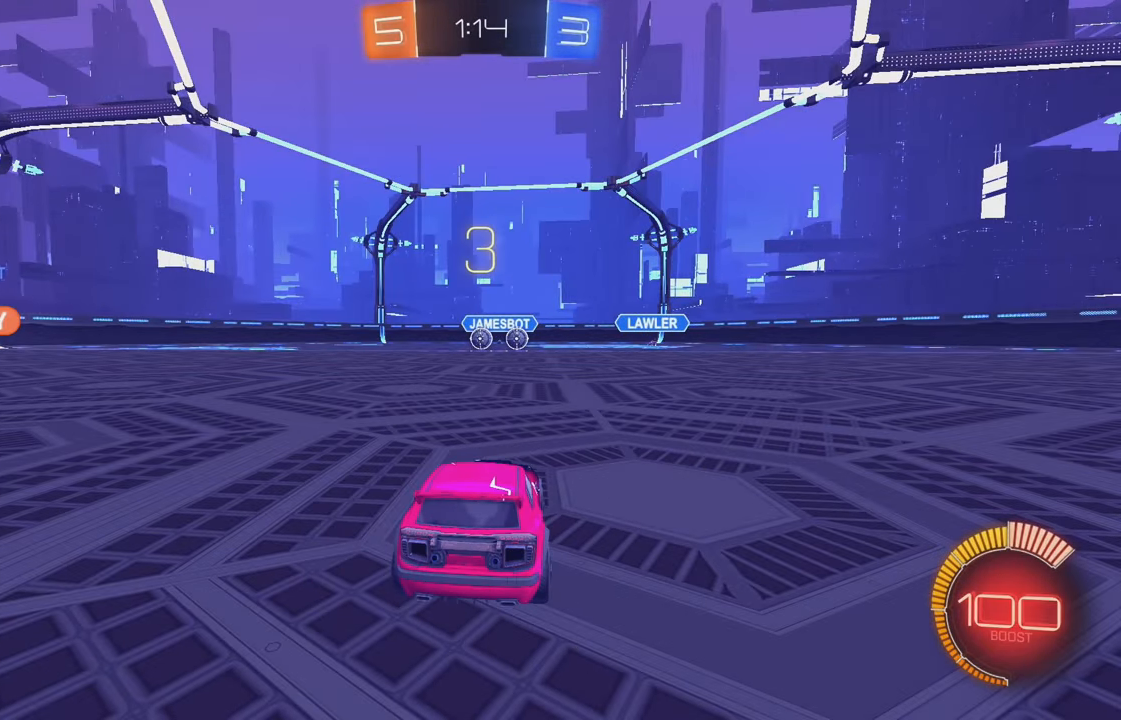
{"buttons": [], "left_stick": "center", "events": []}
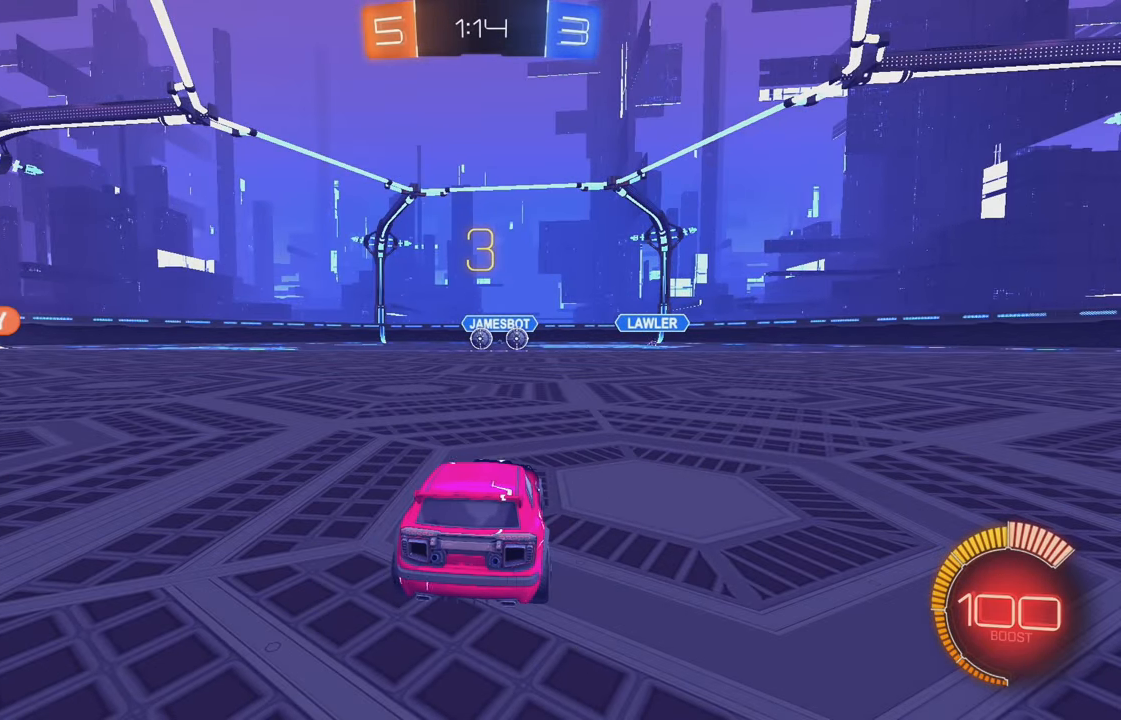
{"buttons": [], "left_stick": "center", "events": []}
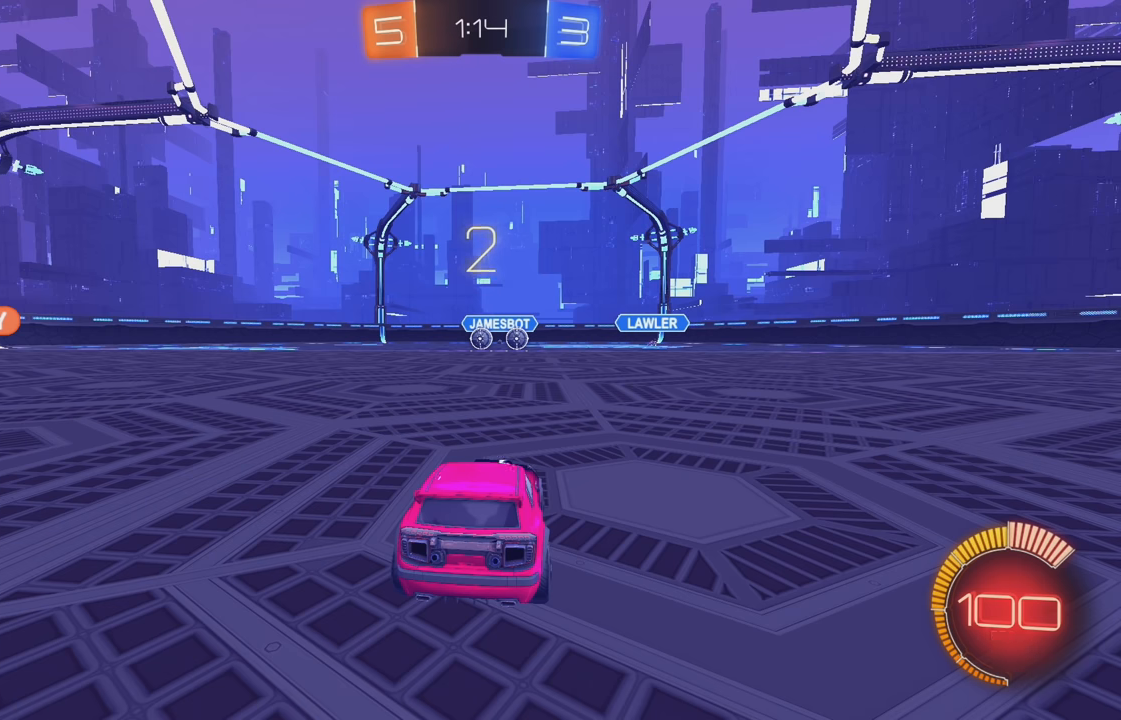
{"buttons": [], "left_stick": "center", "events": []}
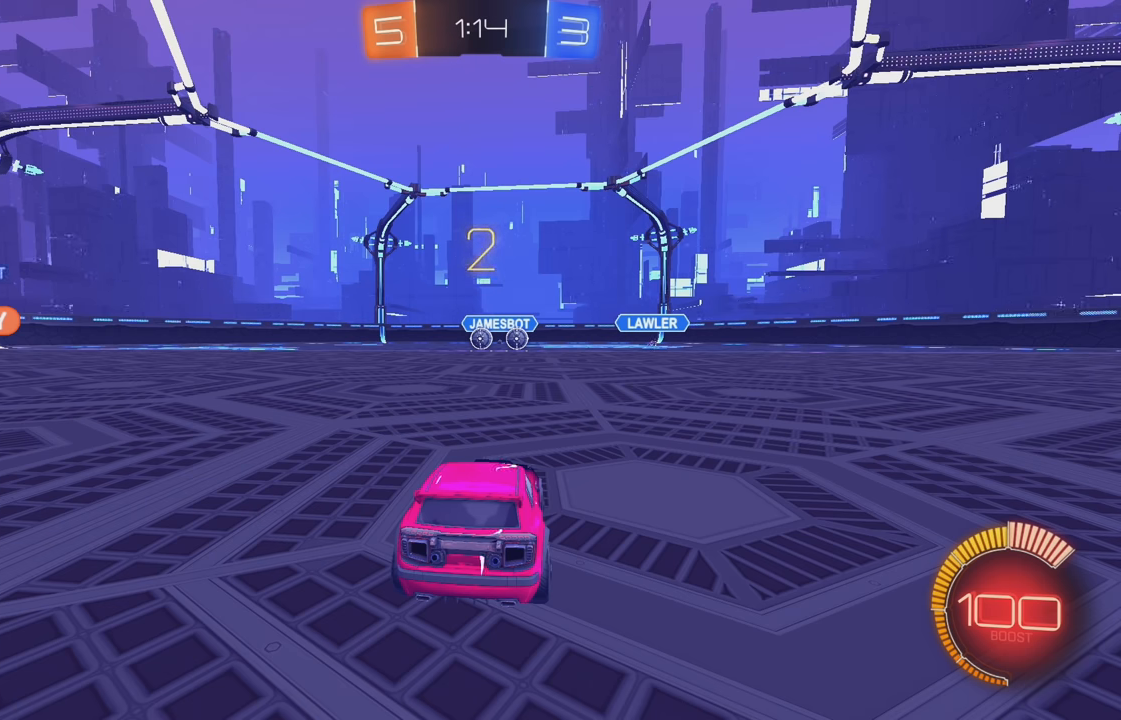
{"buttons": ["R2"], "left_stick": "center", "events": [[500, "R2", "down"]]}
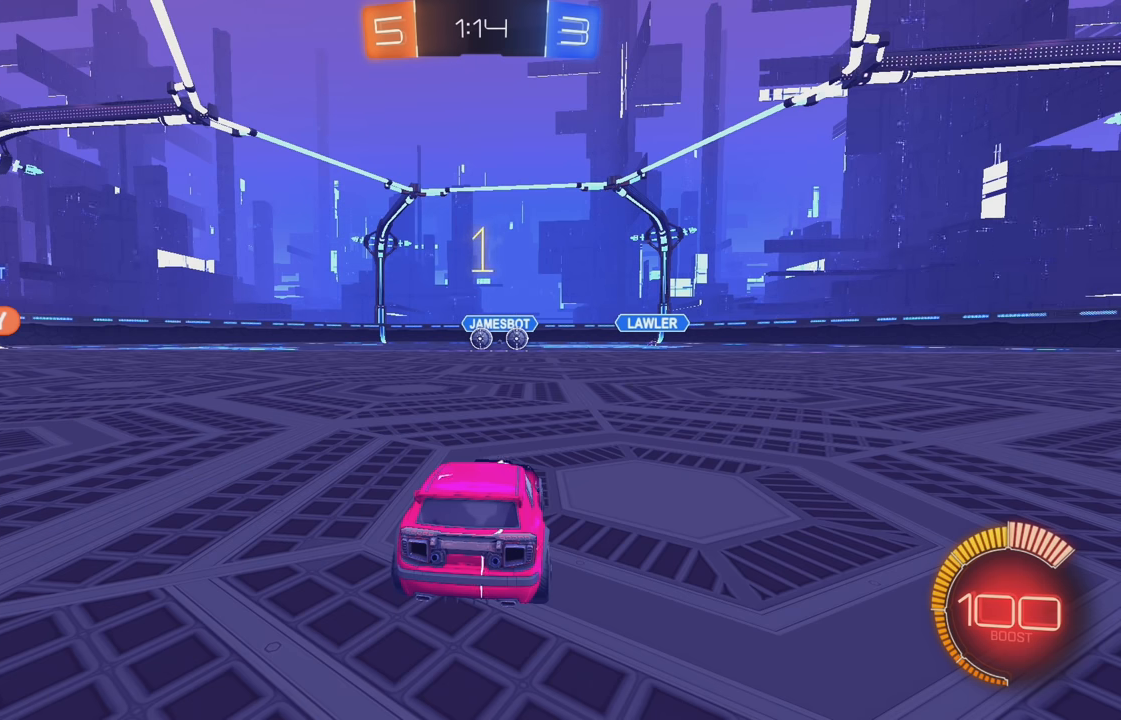
{"buttons": ["R2"], "left_stick": "center", "events": [[16, "Y", "down"], [100, "Y", "up"], [183, "Y", "down"], [233, "Y", "up"], [300, "Y", "down"], [366, "Y", "up"], [433, "Y", "down"], [483, "Y", "up"]]}
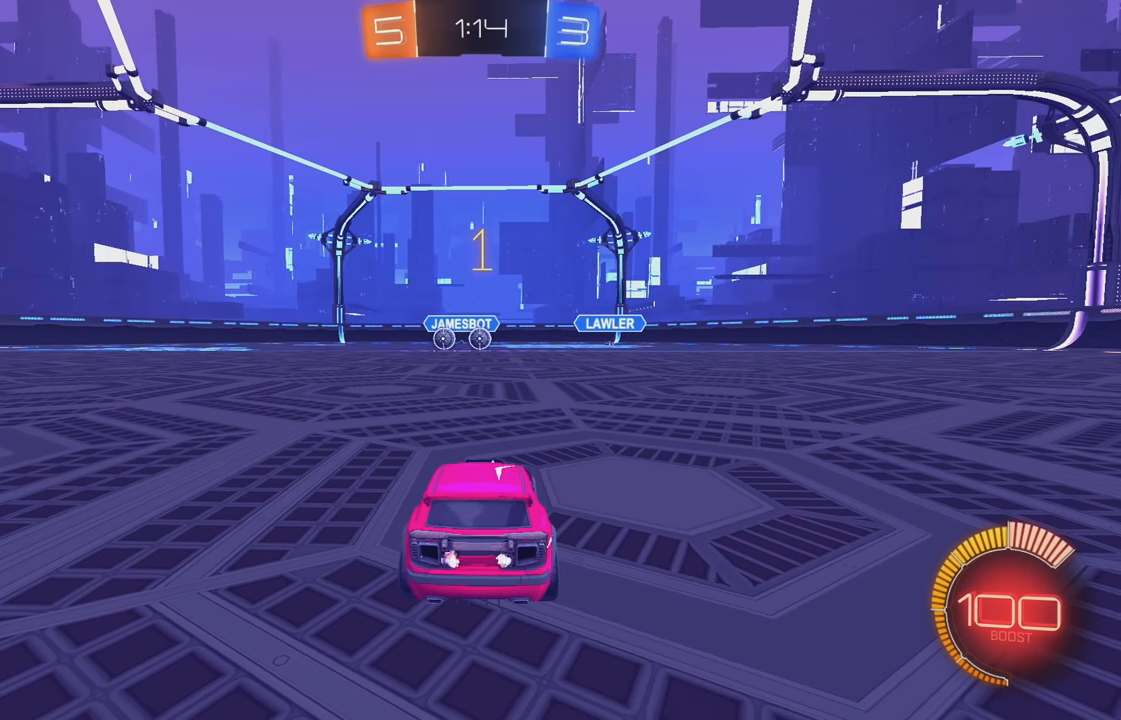
{"buttons": ["R2"], "left_stick": "center", "events": [[216, "B", "down"], [350, "Y", "down"], [450, "B", "up"], [450, "Y", "up"]]}
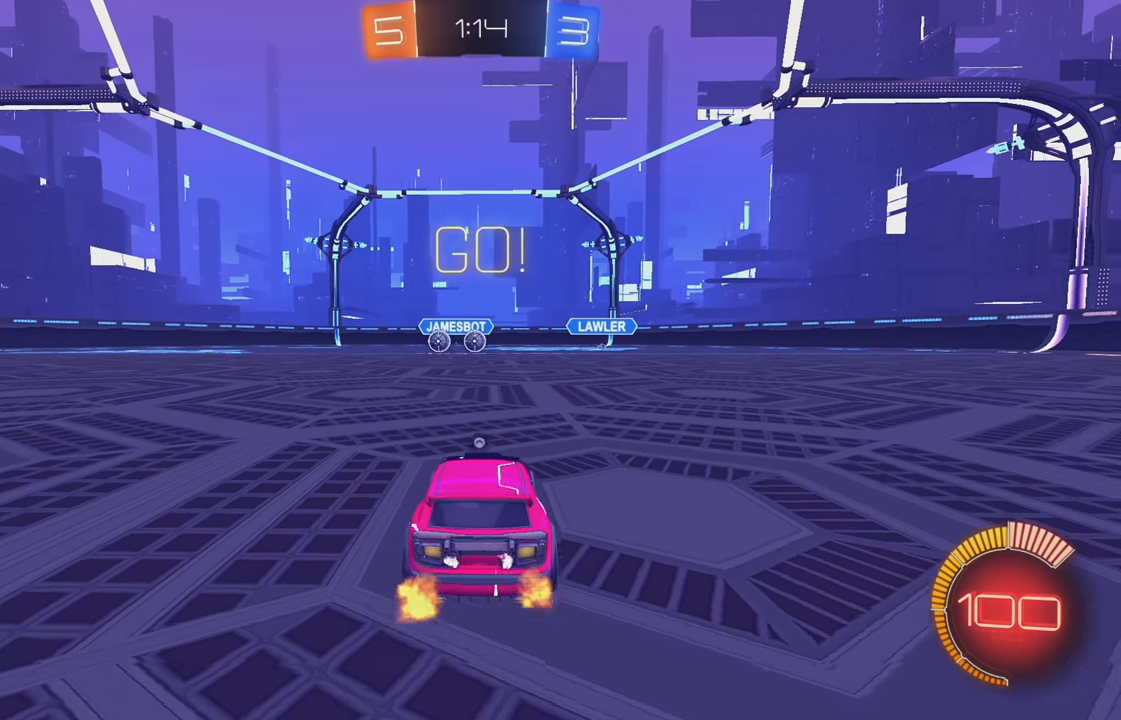
{"buttons": ["L2"], "left_stick": "down", "events": [[133, "R2", "up"], [150, "L2", "down"], [150, "Y", "down"], [200, "left_stick", "left"], [233, "Y", "up"], [350, "left_stick", "down"]]}
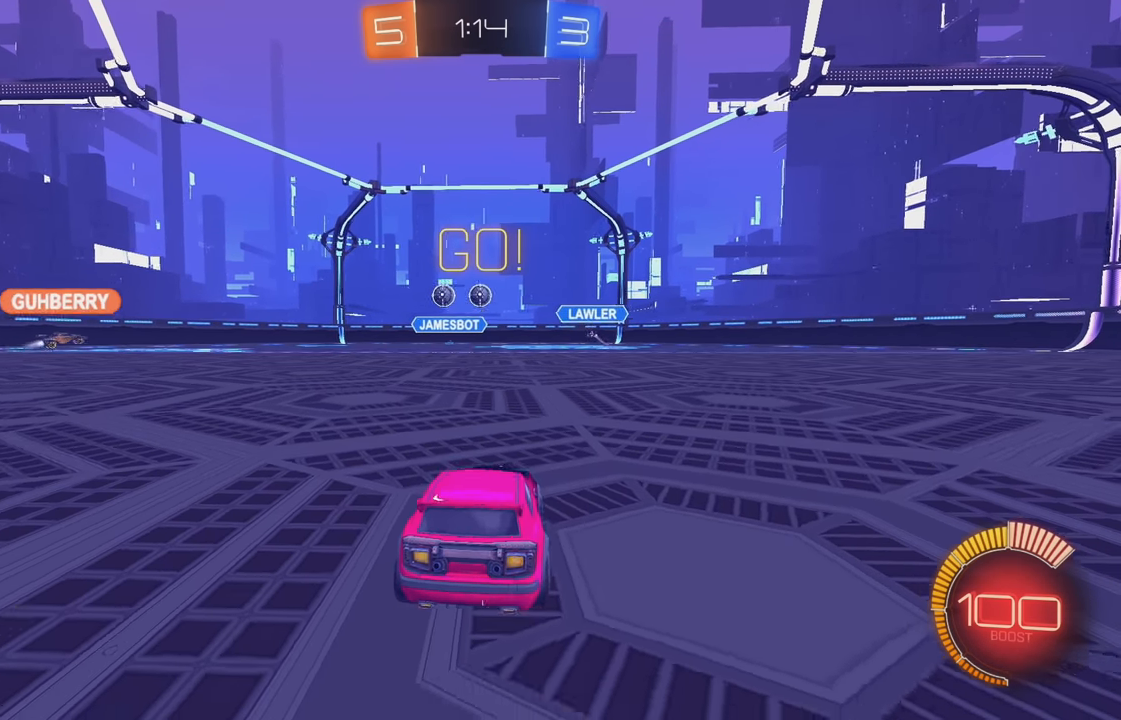
{"buttons": ["B", "R2"], "left_stick": "left", "events": [[233, "L2", "up"], [233, "left_stick", "center"], [283, "B", "down"], [283, "R2", "down"], [366, "left_stick", "left"]]}
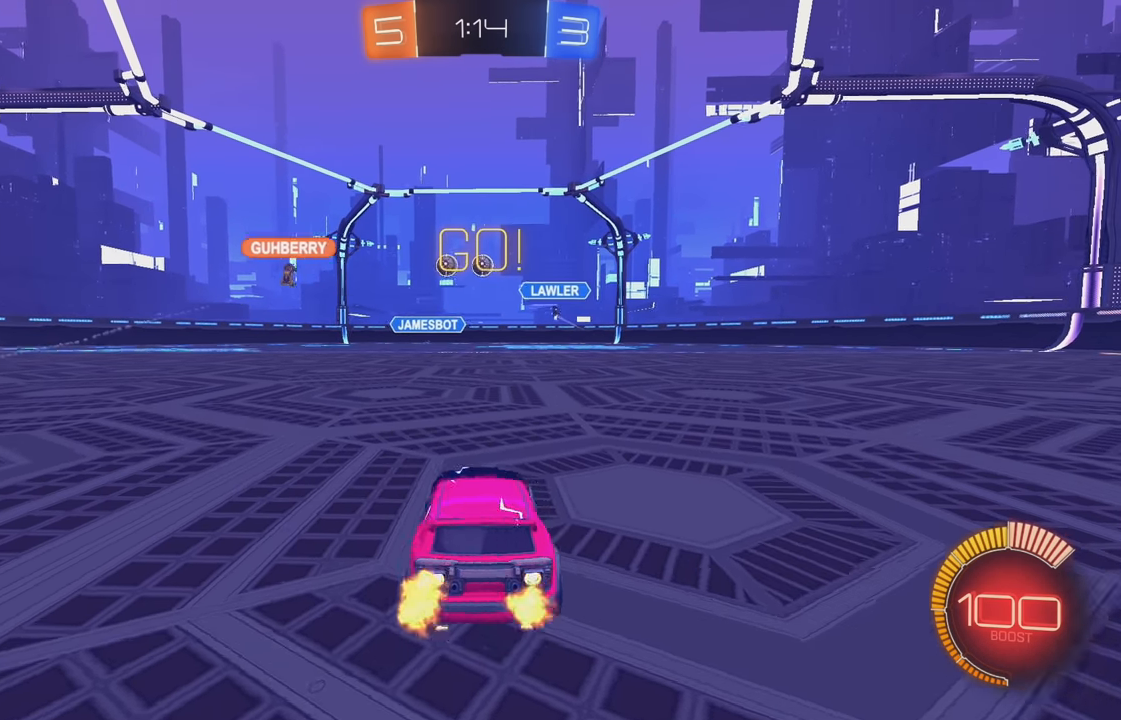
{"buttons": [], "left_stick": "center", "events": [[66, "B", "up"], [333, "left_stick", "center"], [416, "R2", "up"]]}
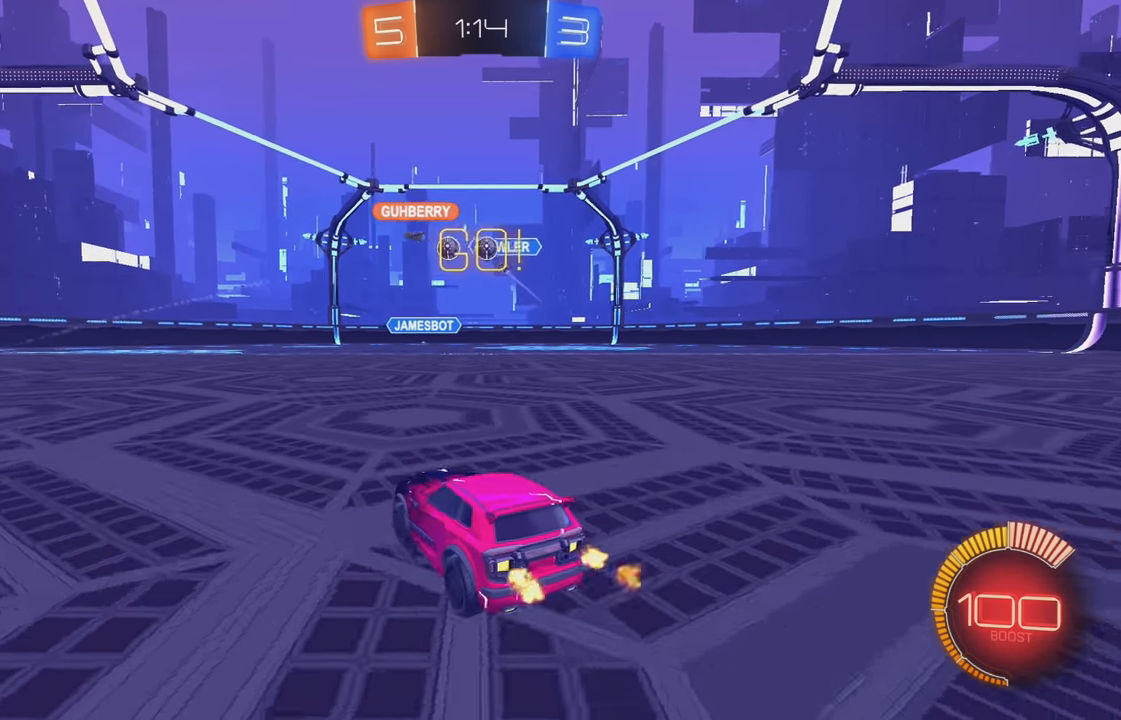
{"buttons": ["R2"], "left_stick": "left", "events": [[33, "left_stick", "right"], [133, "R2", "down"], [216, "left_stick", "center"], [300, "left_stick", "left"], [383, "L1", "down"], [500, "L1", "up"]]}
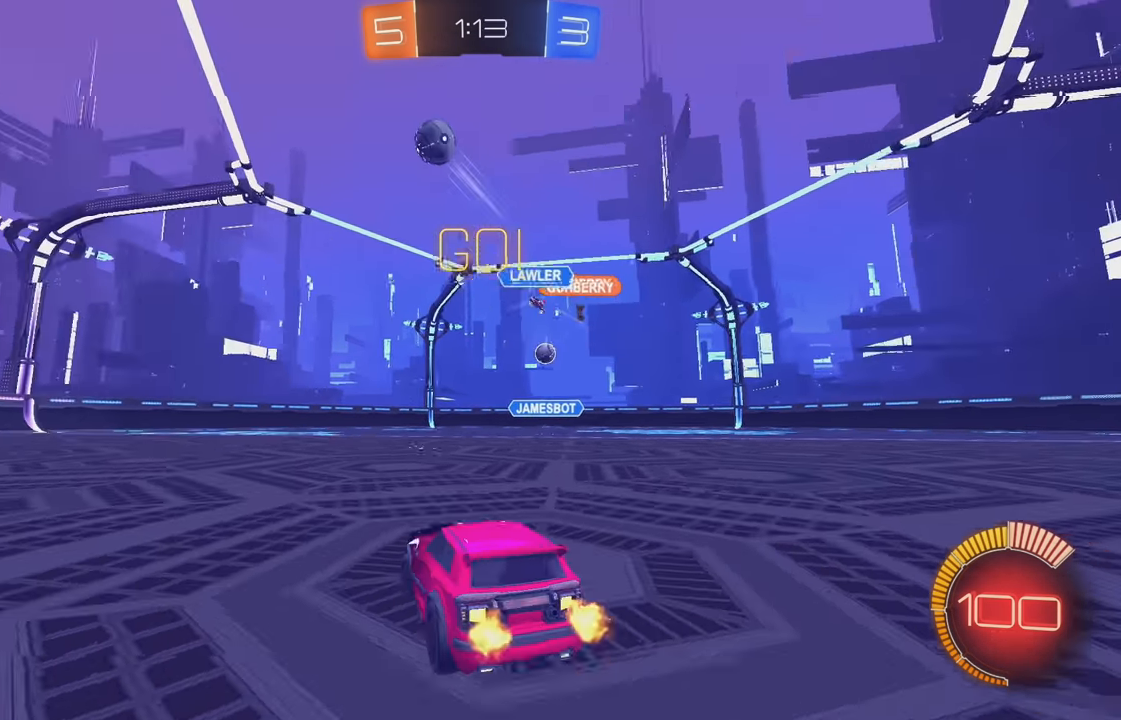
{"buttons": ["R2"], "left_stick": "left", "events": [[83, "B", "down"], [416, "B", "up"]]}
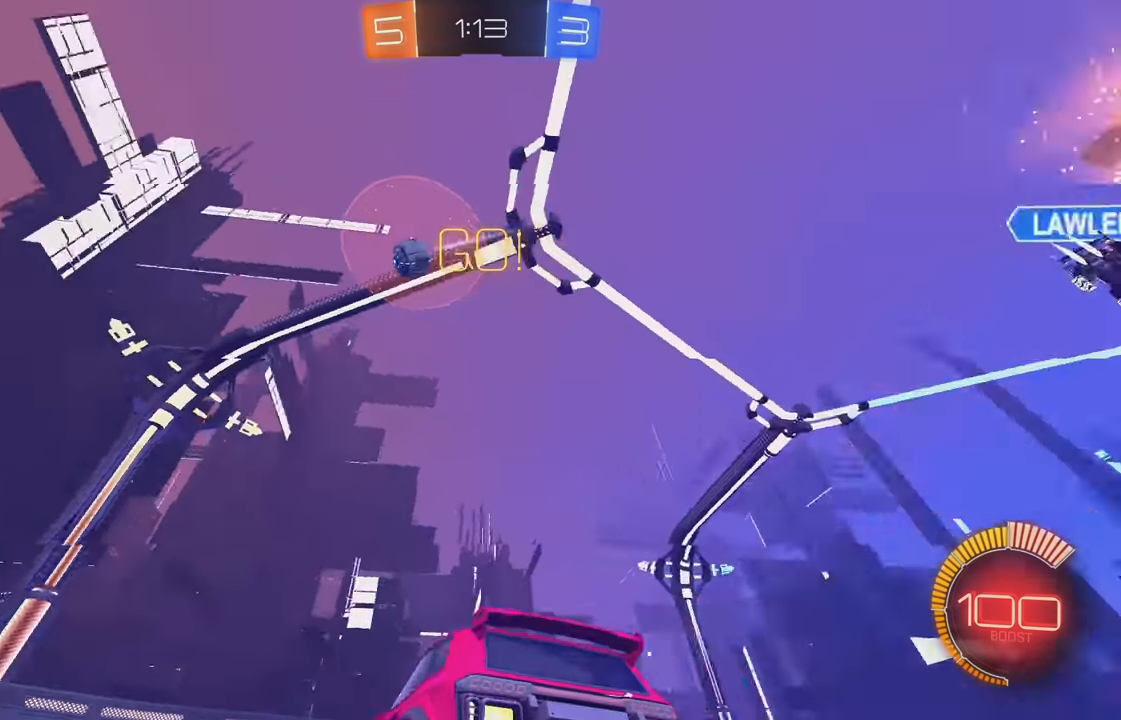
{"buttons": ["B", "R2"], "left_stick": "right", "events": [[150, "R2", "up"], [166, "left_stick", "center"], [216, "L2", "down"], [250, "left_stick", "right"], [416, "R2", "down"], [450, "B", "down"], [450, "L2", "up"]]}
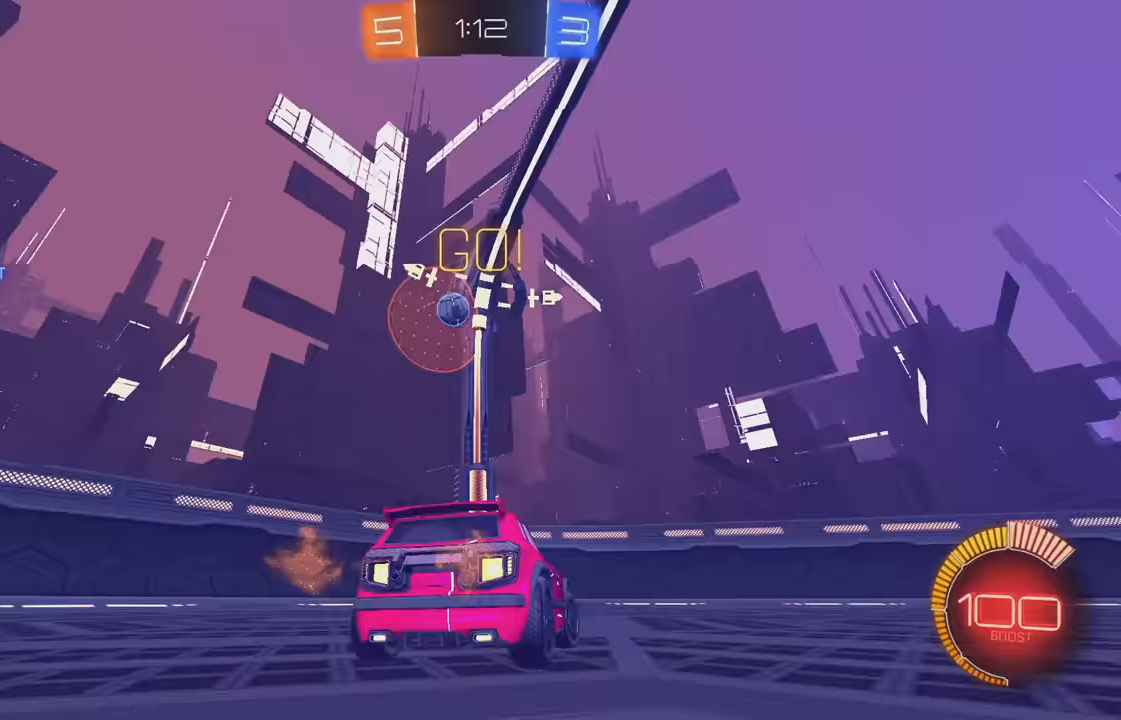
{"buttons": ["B", "R2"], "left_stick": "center", "events": [[183, "left_stick", "center"], [233, "B", "up"], [267, "left_stick", "right"], [417, "B", "down"], [467, "left_stick", "center"]]}
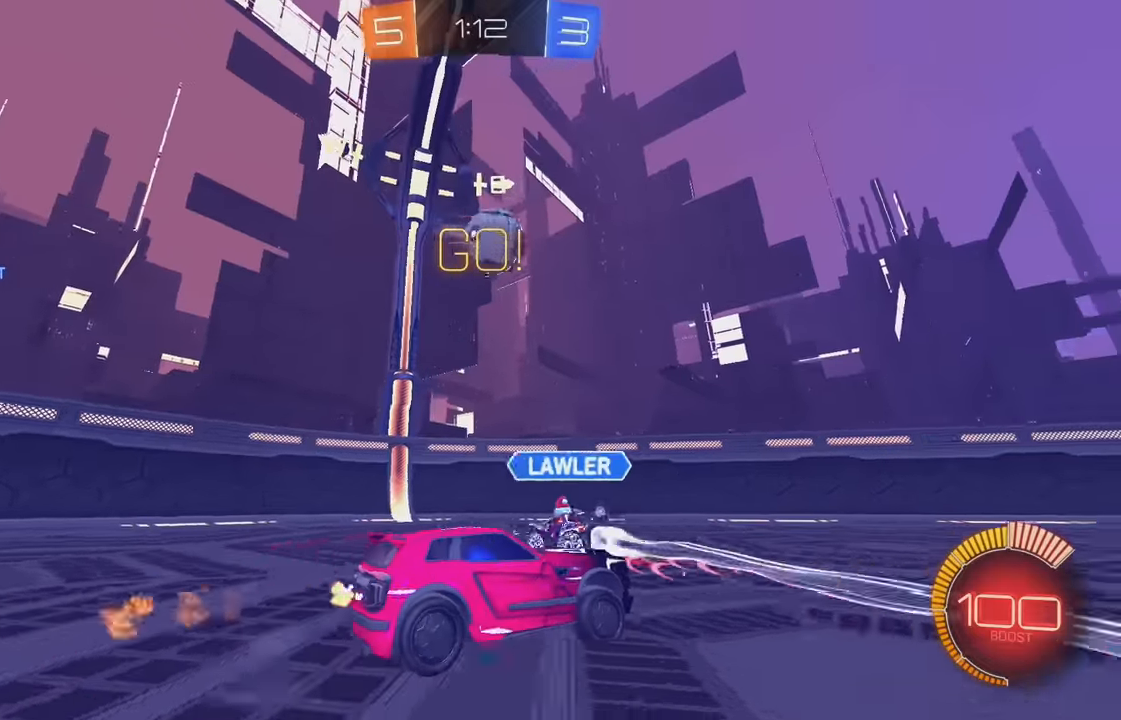
{"buttons": ["R2"], "left_stick": "center", "events": [[33, "left_stick", "left"], [83, "left_stick", "center"], [167, "A", "down"], [183, "B", "up"], [217, "left_stick", "up"], [267, "A", "up"], [267, "L1", "down"], [317, "A", "down"], [450, "A", "up"], [483, "left_stick", "center"], [500, "L1", "up"]]}
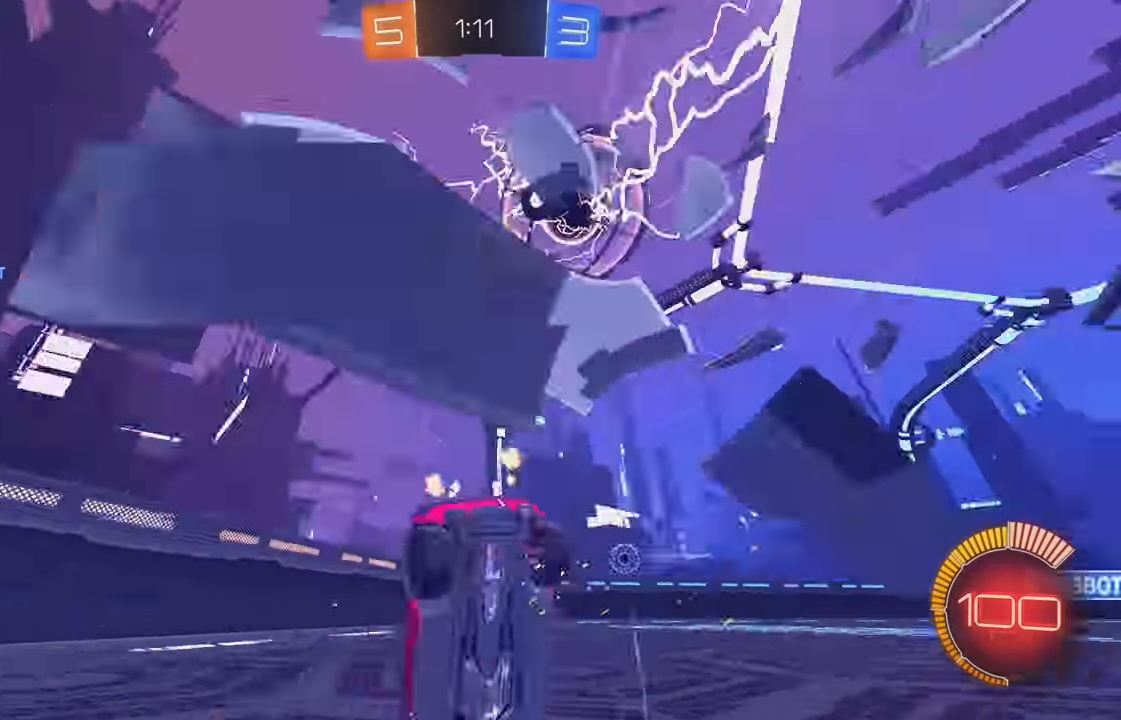
{"buttons": ["L2"], "left_stick": "center", "events": [[217, "R2", "up"], [450, "L2", "down"]]}
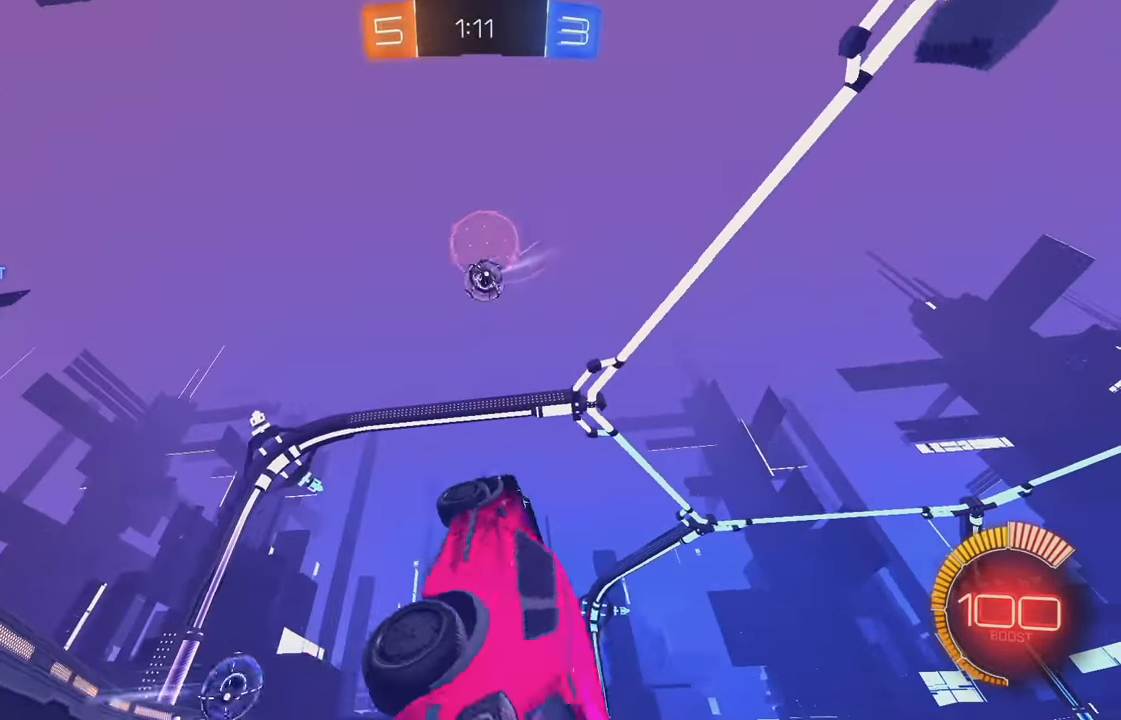
{"buttons": ["B", "R2"], "left_stick": "right", "events": [[117, "L2", "up"], [117, "R2", "down"], [250, "B", "down"], [283, "left_stick", "right"]]}